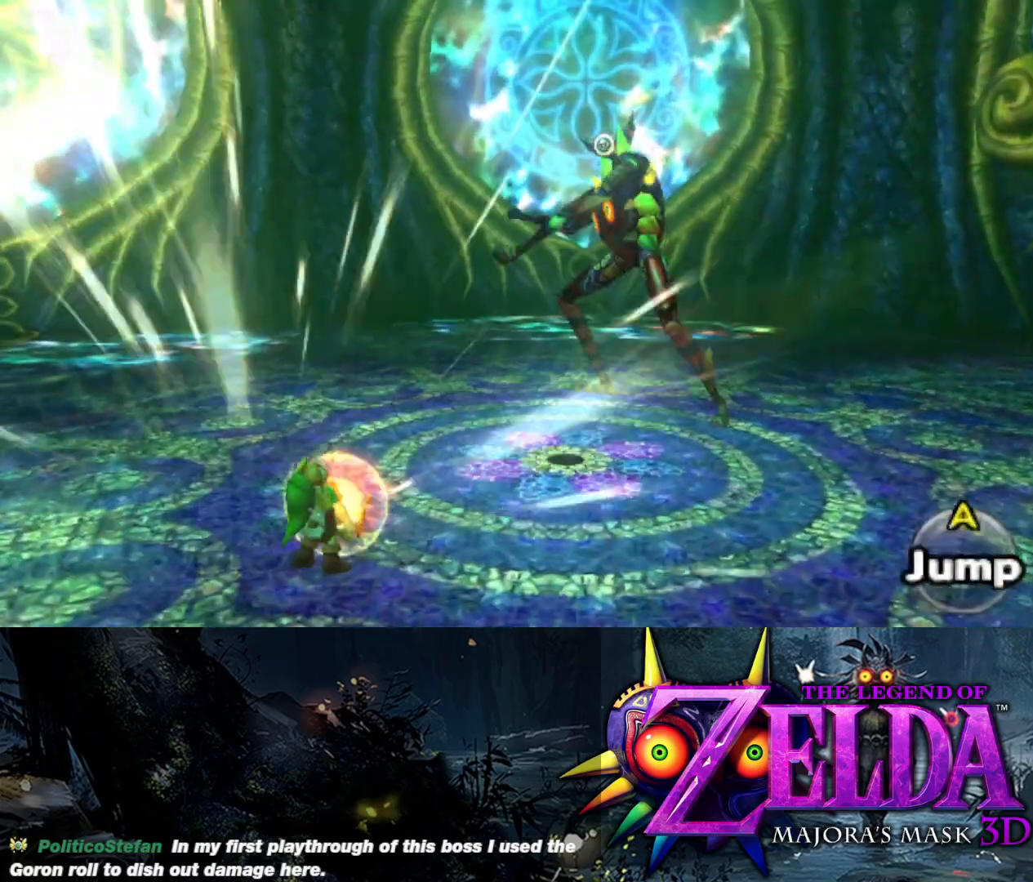
Gameplay with a controller (Xbox layout); each line is a JSON object with the inputs held at the frame after it. "events" lists button and stick changes between this image and that frame as [ms after this image, input, new state], when the widget could be followed in between.
{"buttons": ["L2", "R1"], "left_stick": "left", "right_stick": "center", "events": [[150, "left_stick", "up"], [250, "left_stick", "up-left"], [283, "R1", "down"], [367, "left_stick", "left"]]}
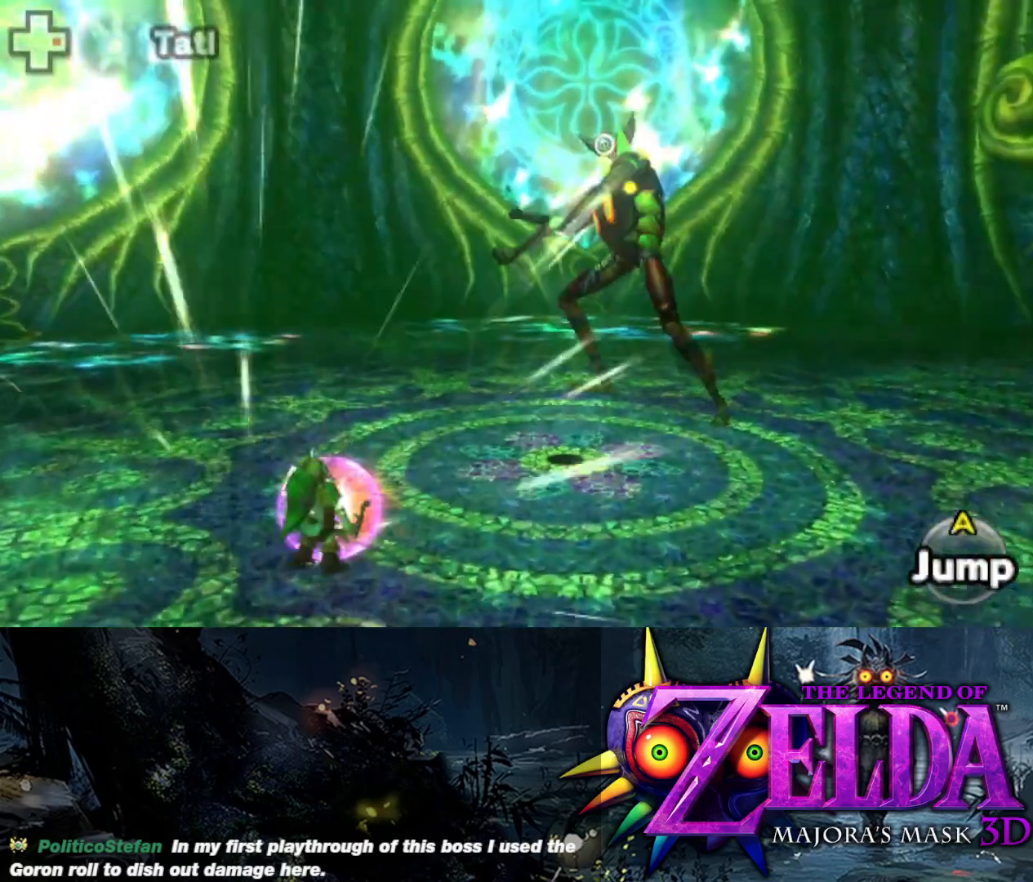
{"buttons": ["L2", "R1"], "left_stick": "left", "right_stick": "center", "events": []}
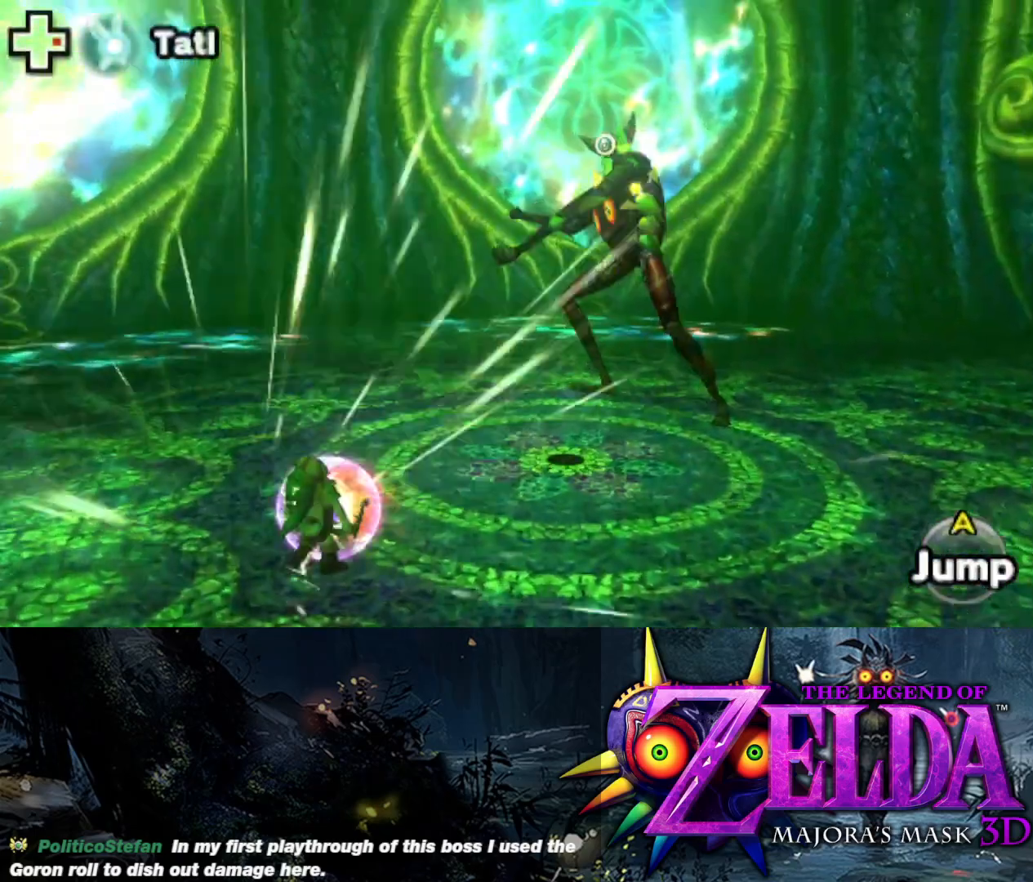
{"buttons": ["L2", "R1"], "left_stick": "left", "right_stick": "center", "events": []}
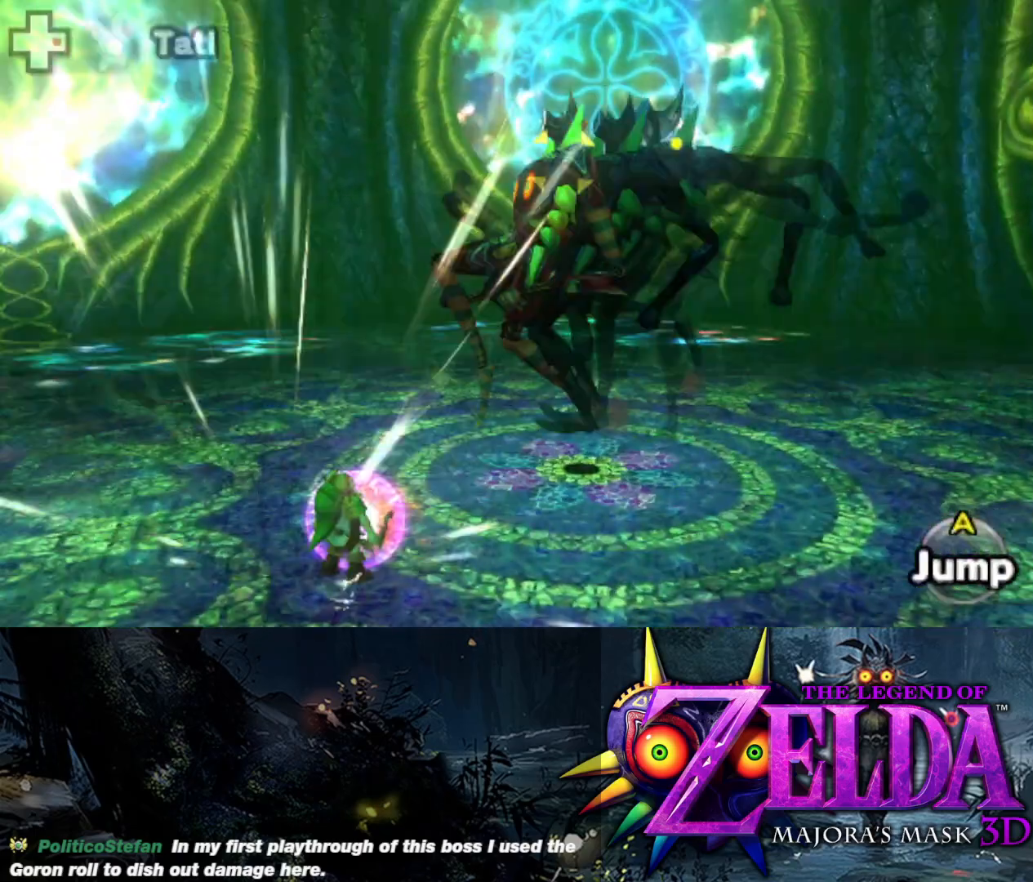
{"buttons": ["L2", "R1"], "left_stick": "left", "right_stick": "center", "events": []}
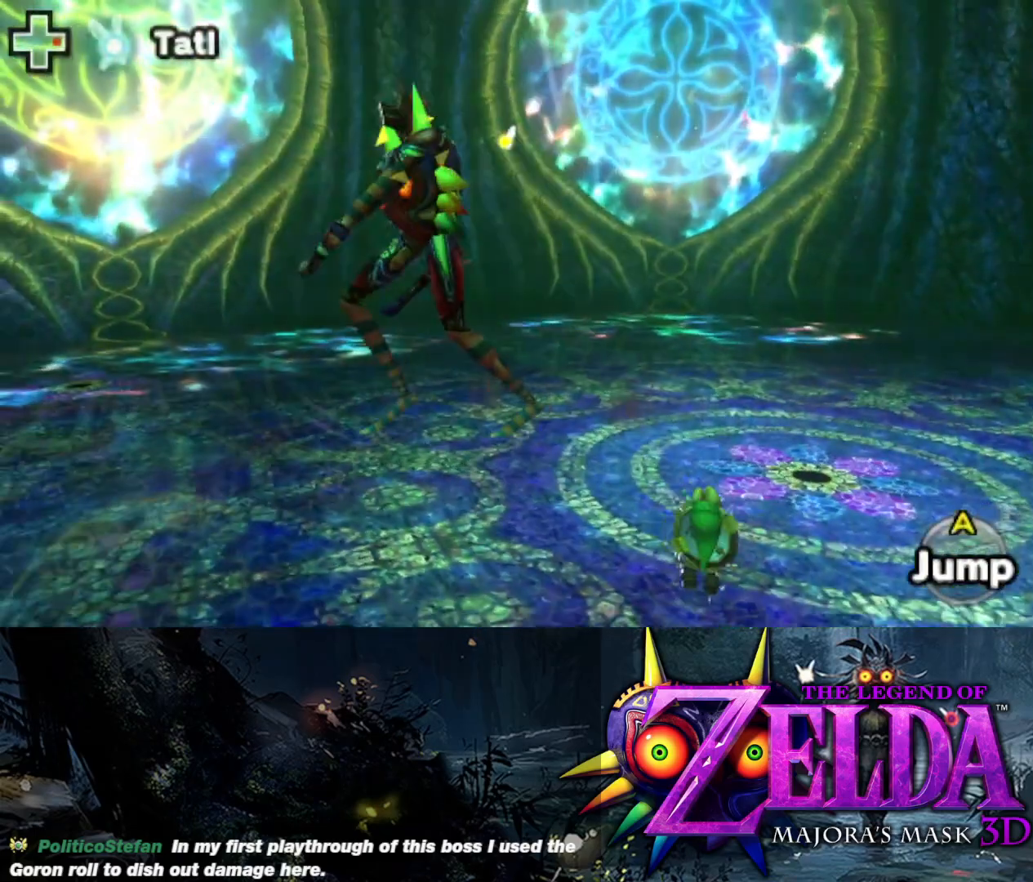
{"buttons": ["L2", "R1"], "left_stick": "down-left", "right_stick": "center", "events": [[100, "R1", "up"], [133, "left_stick", "down-left"], [317, "R1", "down"]]}
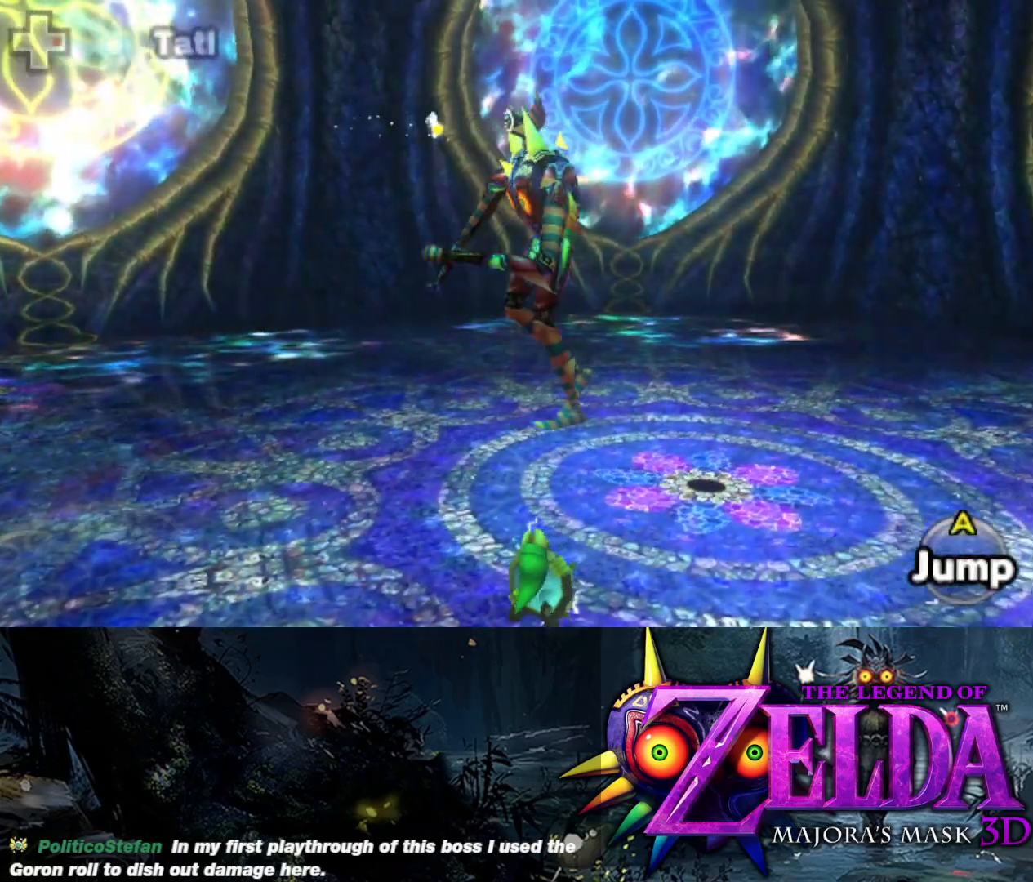
{"buttons": ["L2"], "left_stick": "down-left", "right_stick": "center", "events": [[83, "R1", "up"]]}
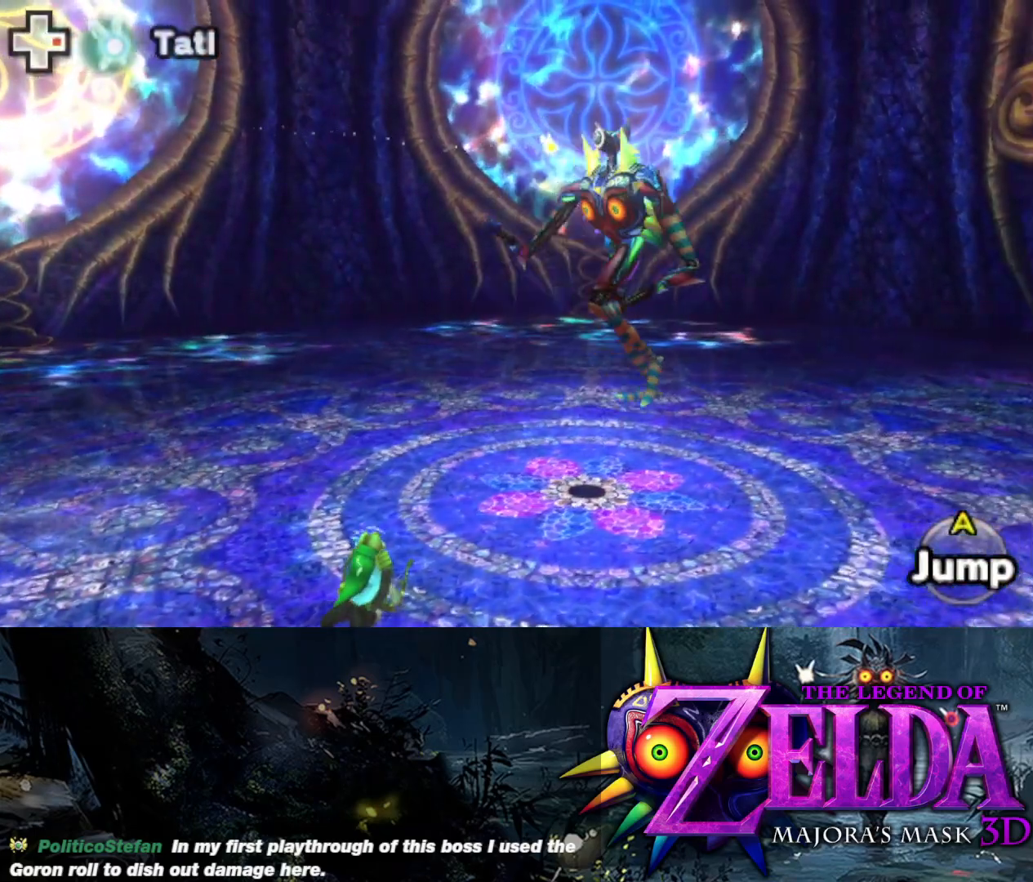
{"buttons": ["L2"], "left_stick": "down-left", "right_stick": "center", "events": []}
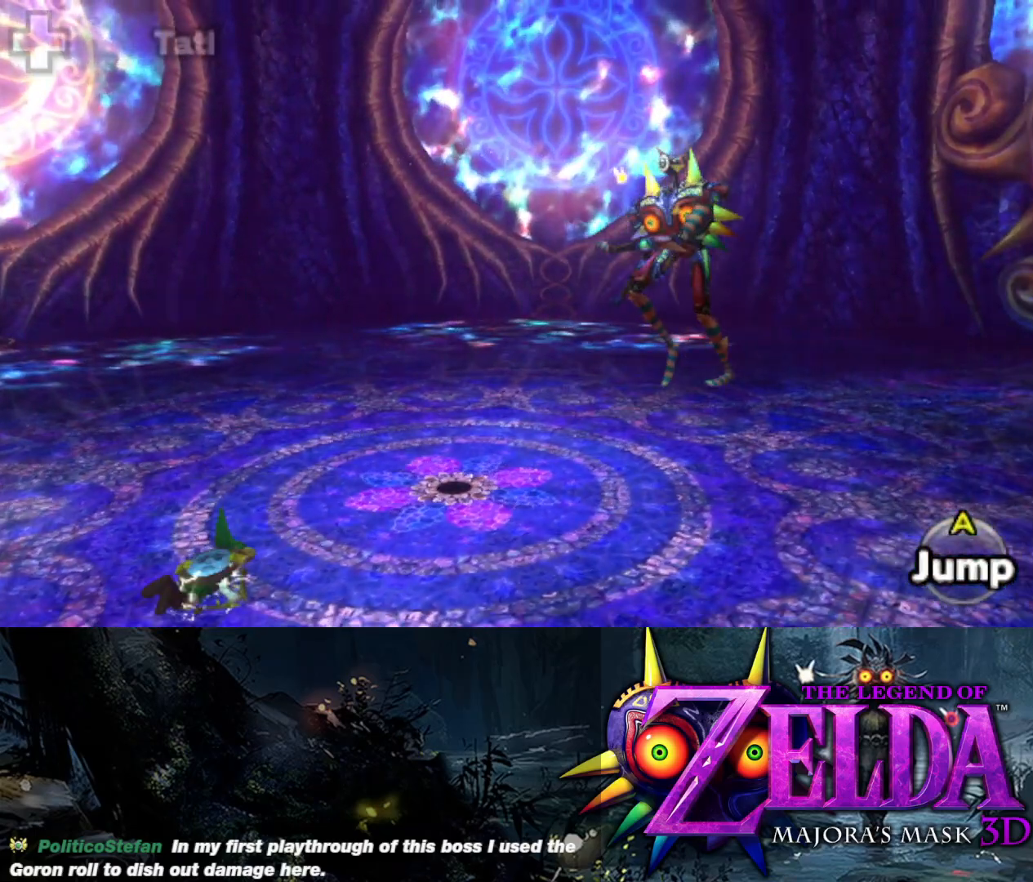
{"buttons": ["L2"], "left_stick": "down-left", "right_stick": "center", "events": []}
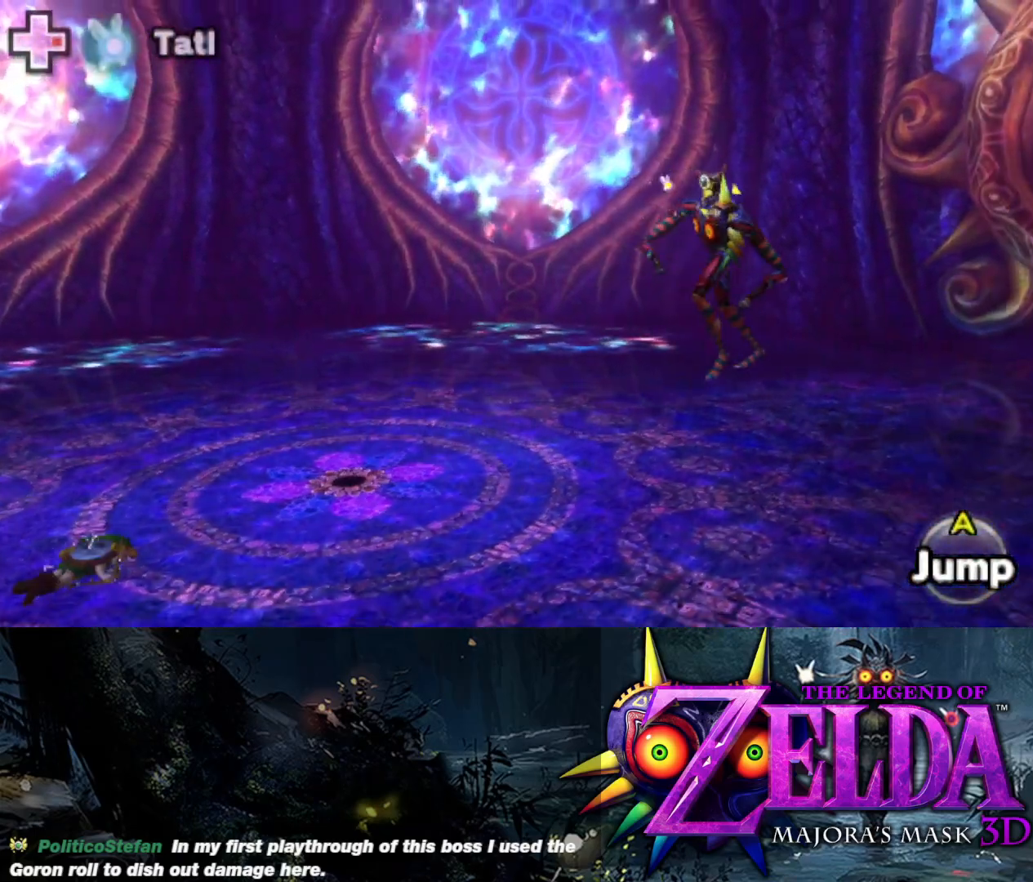
{"buttons": ["L2"], "left_stick": "down-left", "right_stick": "center", "events": []}
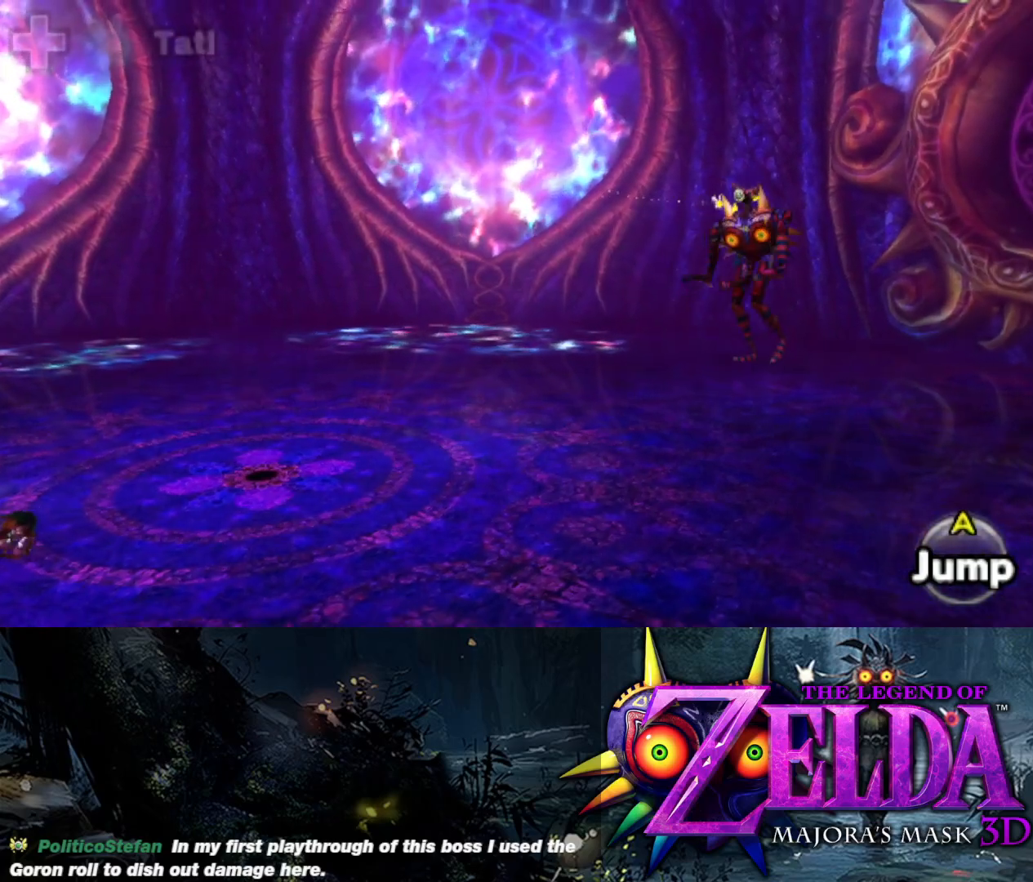
{"buttons": ["L2"], "left_stick": "down-left", "right_stick": "center", "events": []}
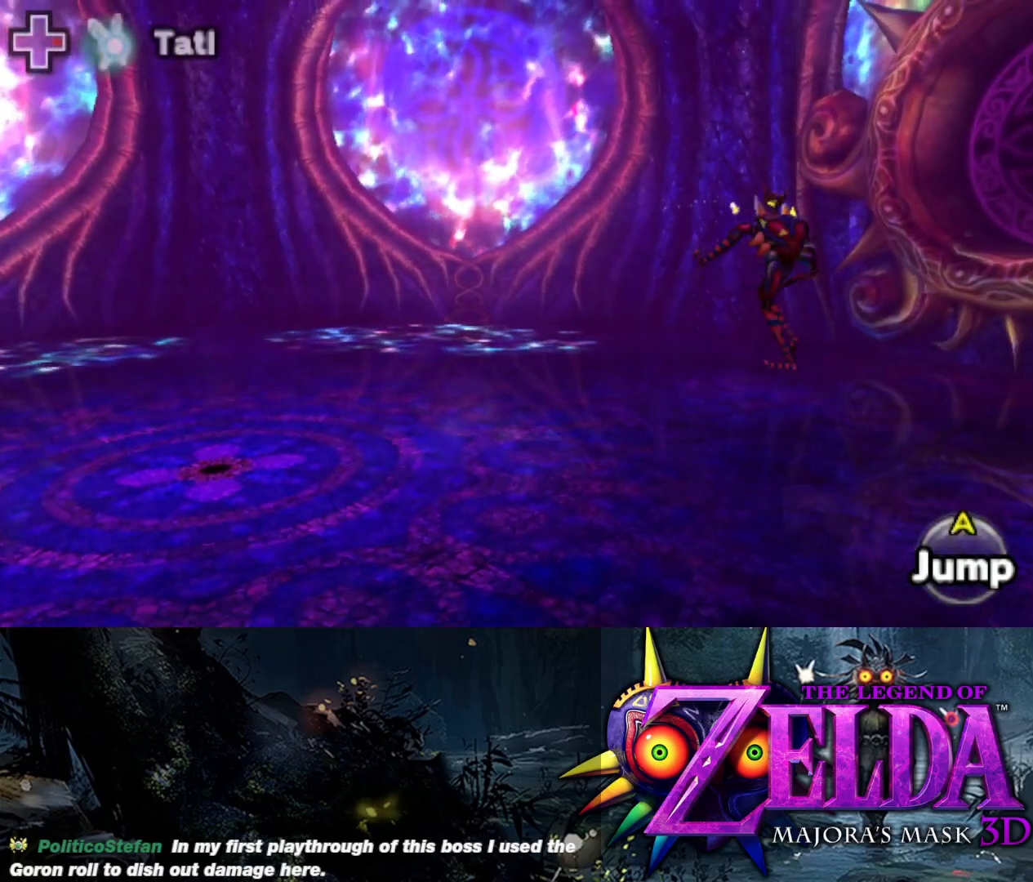
{"buttons": ["L2"], "left_stick": "down-left", "right_stick": "center", "events": []}
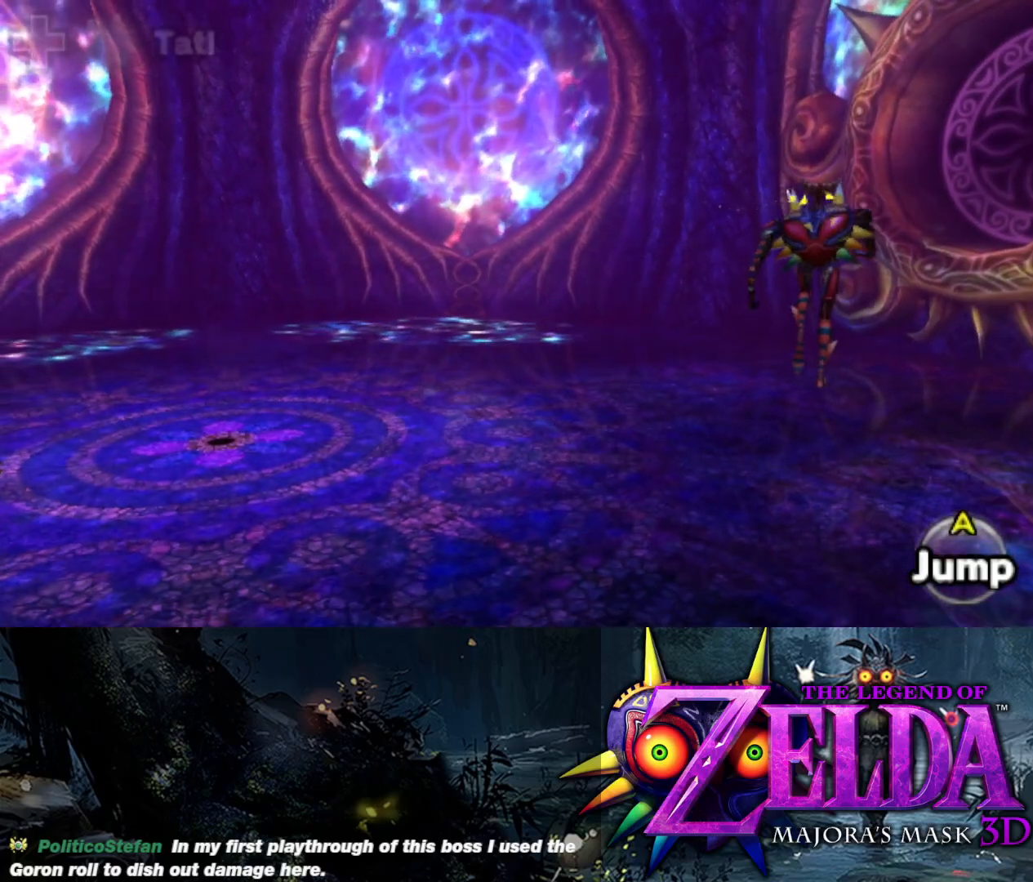
{"buttons": ["L2"], "left_stick": "left", "right_stick": "center", "events": [[233, "left_stick", "left"]]}
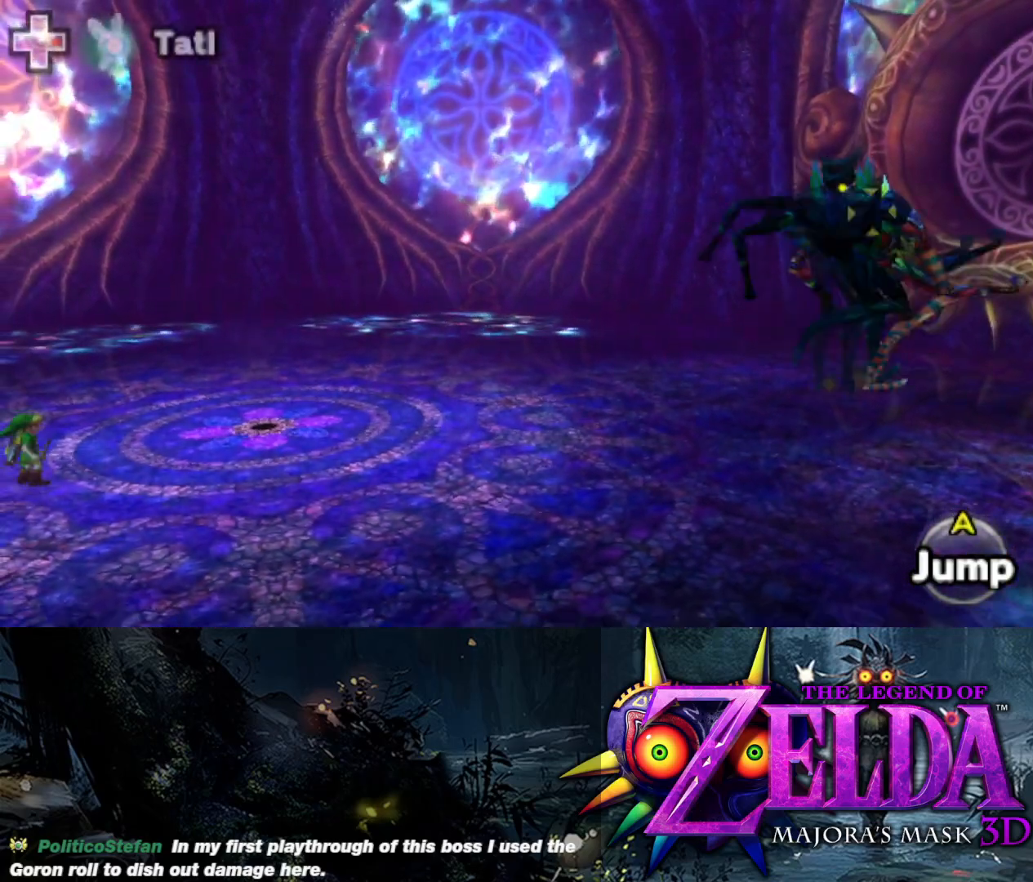
{"buttons": ["L2"], "left_stick": "center", "right_stick": "center", "events": [[350, "left_stick", "center"]]}
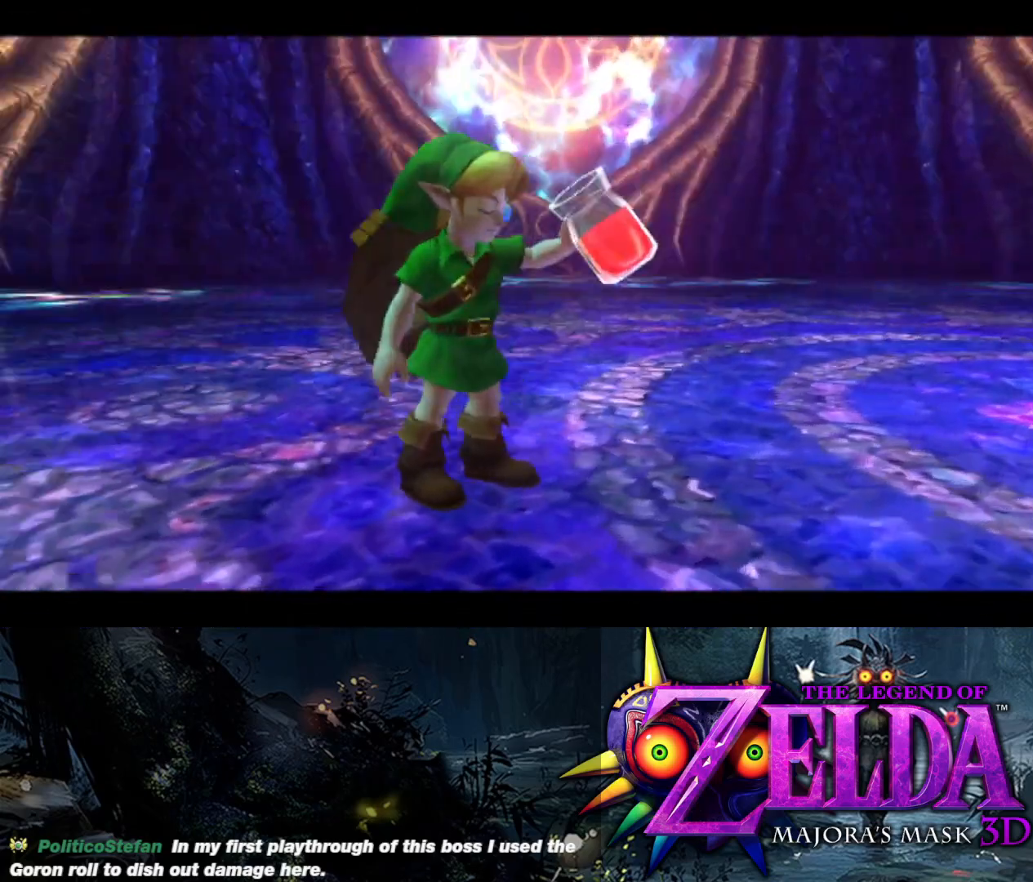
{"buttons": ["L2"], "left_stick": "center", "right_stick": "center", "events": []}
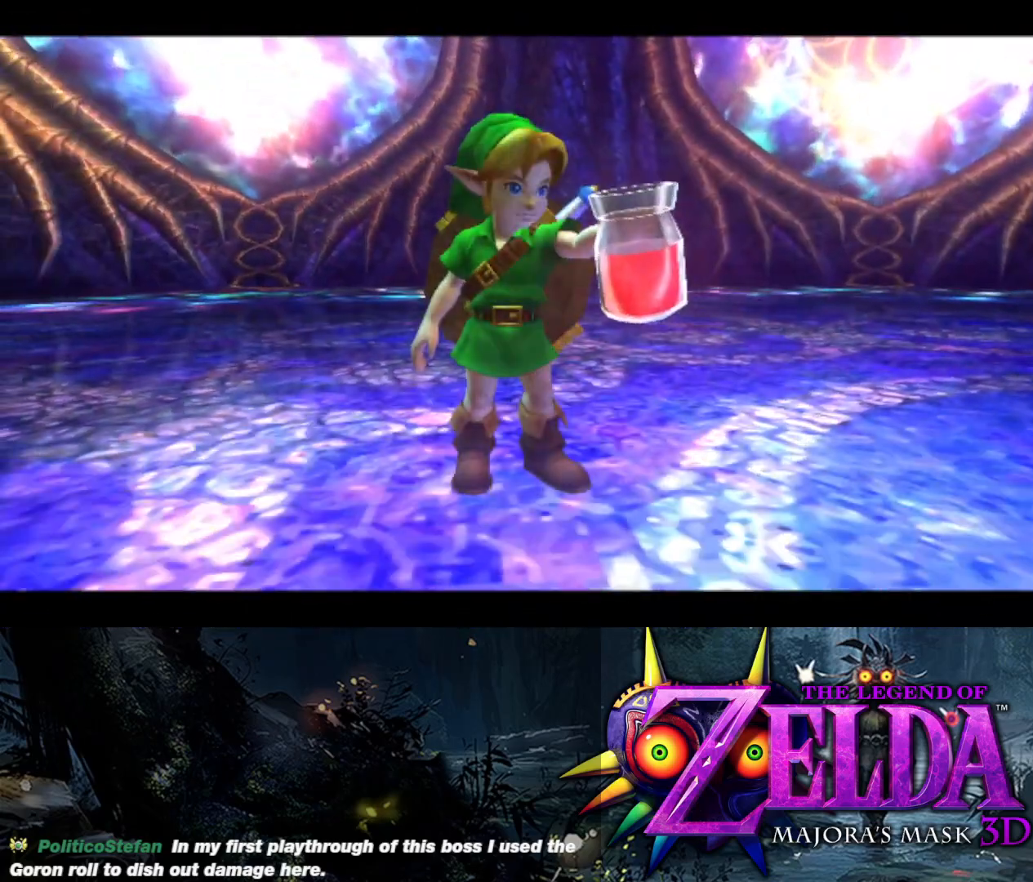
{"buttons": ["L2"], "left_stick": "center", "right_stick": "center", "events": []}
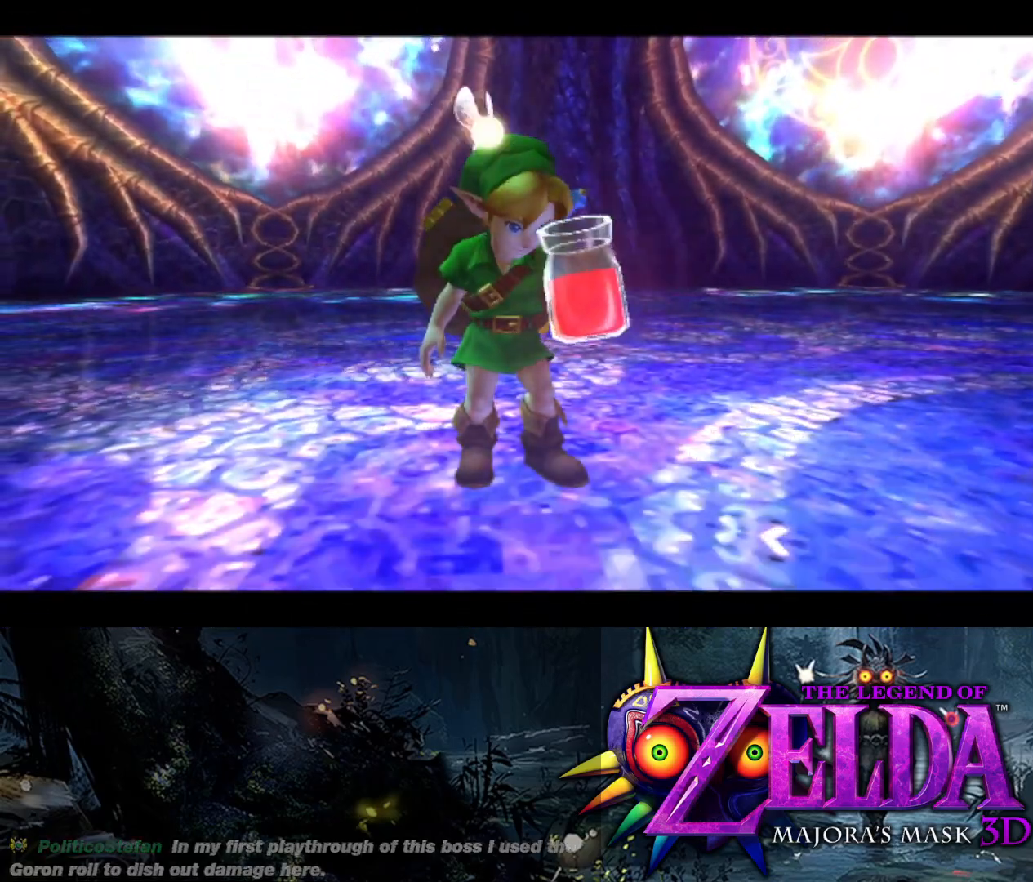
{"buttons": ["L2"], "left_stick": "center", "right_stick": "center", "events": []}
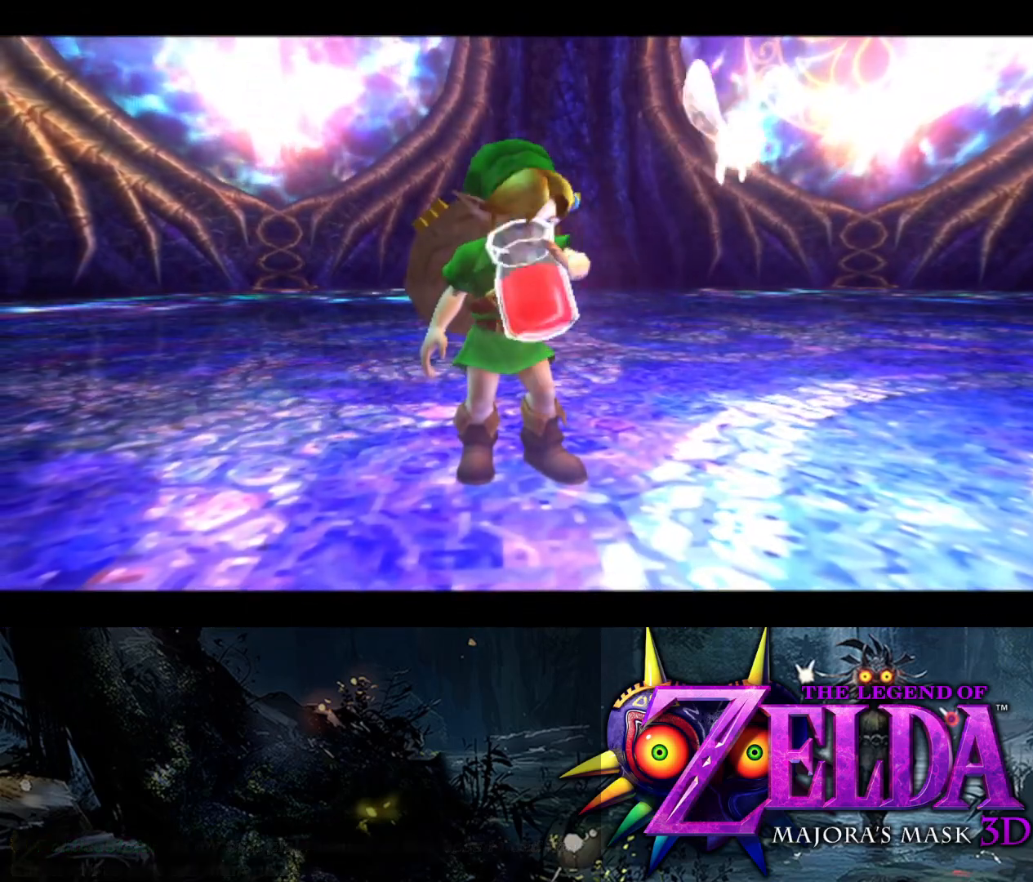
{"buttons": ["L2"], "left_stick": "center", "right_stick": "center", "events": []}
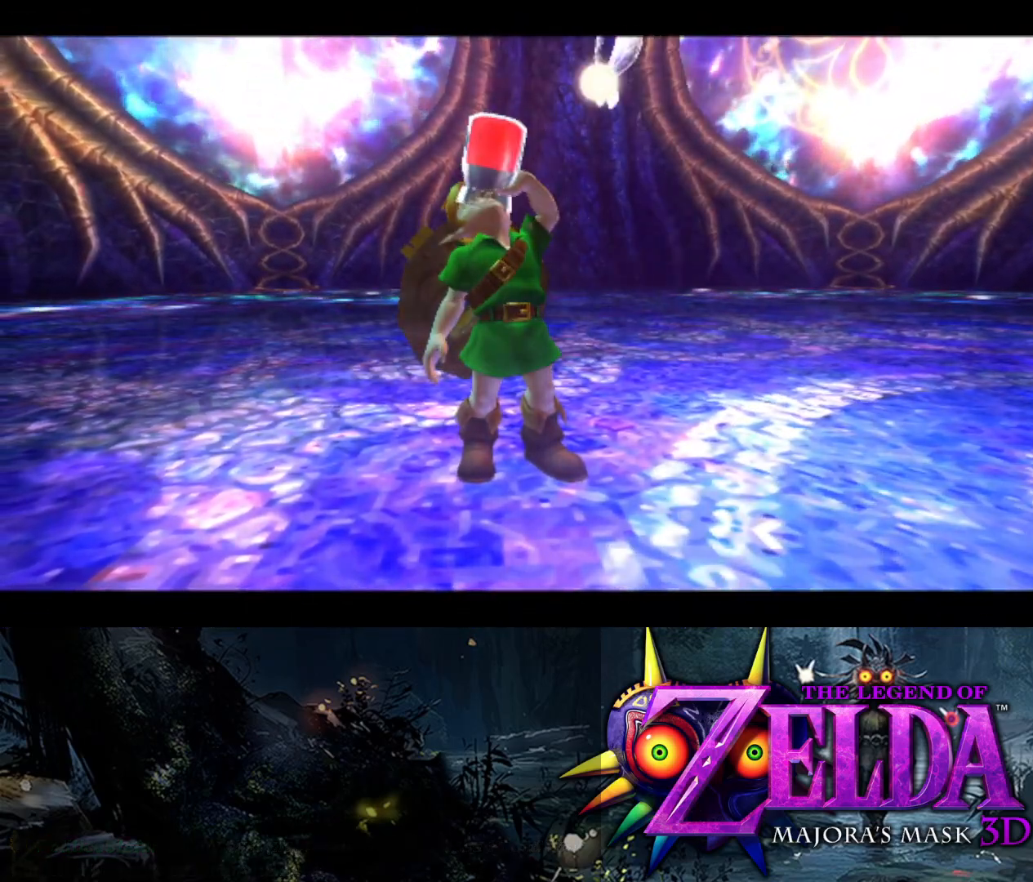
{"buttons": ["L2"], "left_stick": "center", "right_stick": "center", "events": []}
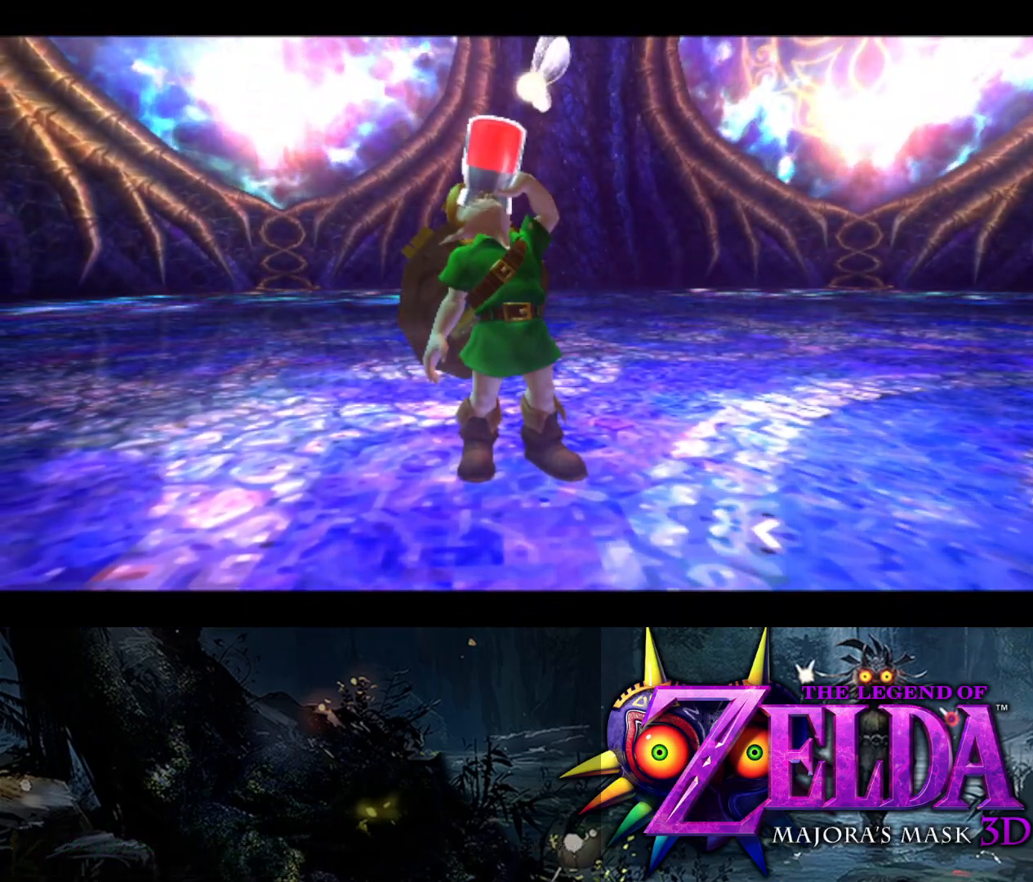
{"buttons": ["L2"], "left_stick": "center", "right_stick": "center", "events": []}
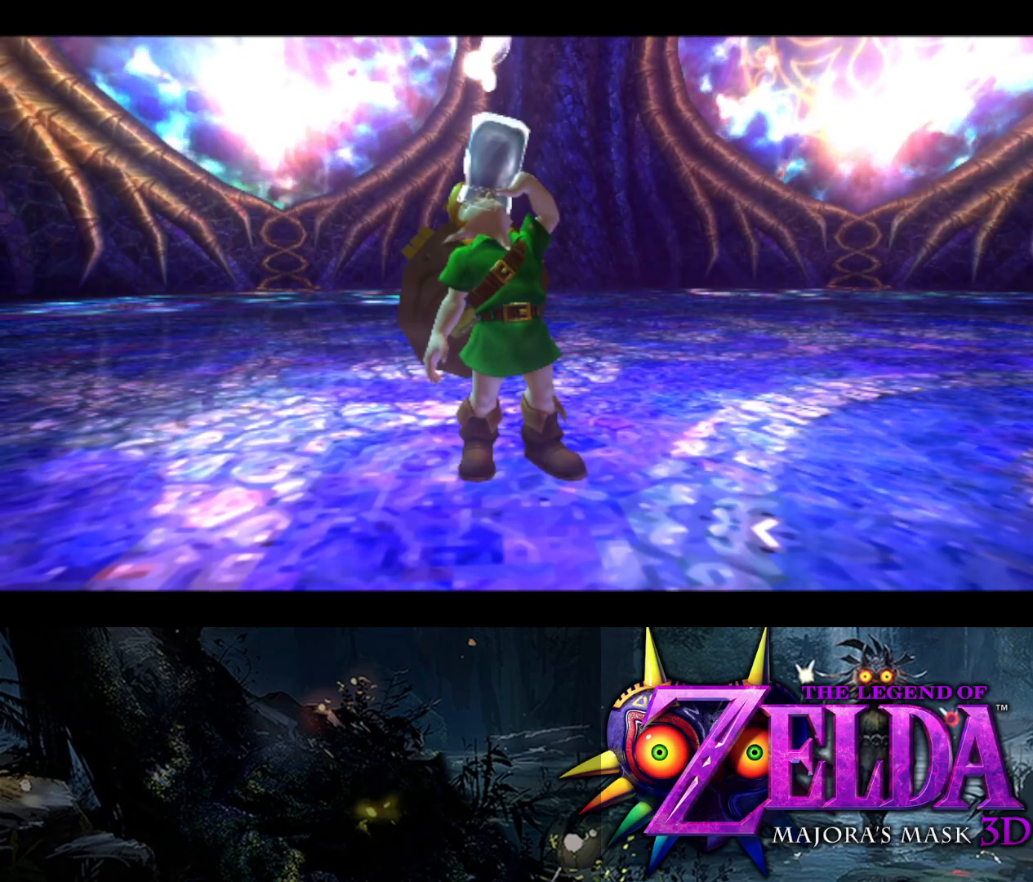
{"buttons": ["L2"], "left_stick": "center", "right_stick": "center", "events": []}
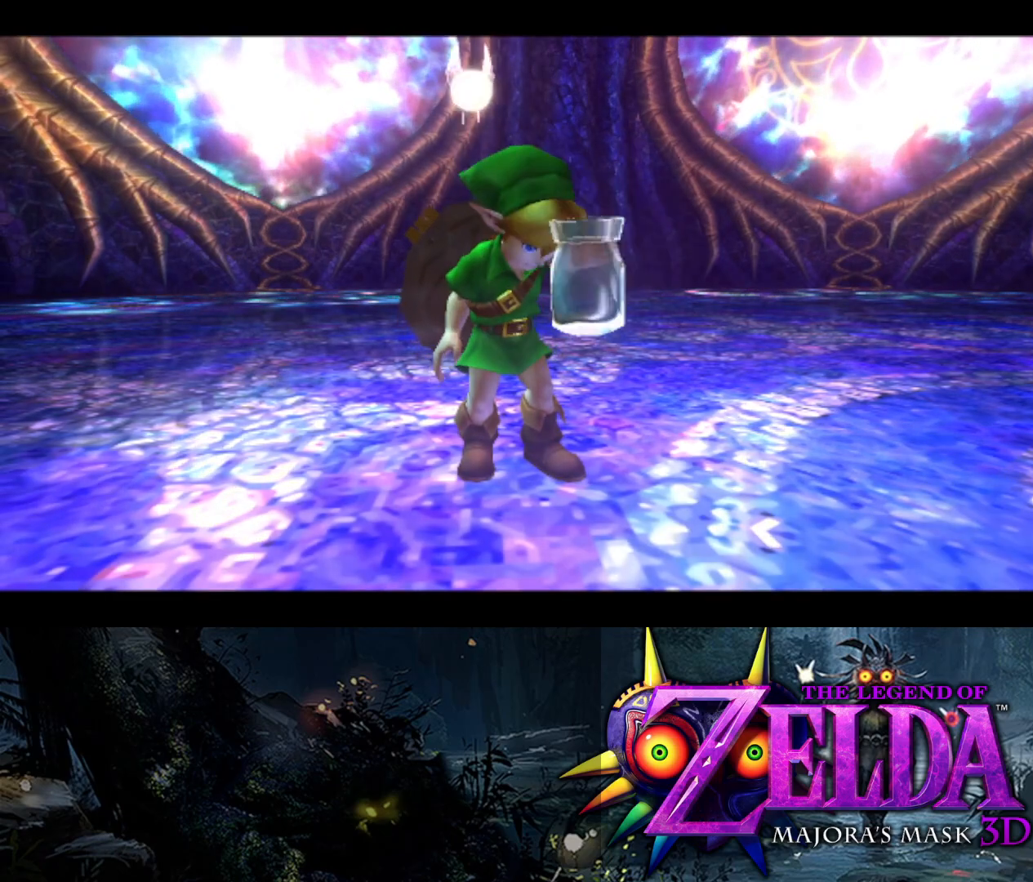
{"buttons": ["L2"], "left_stick": "center", "right_stick": "center", "events": []}
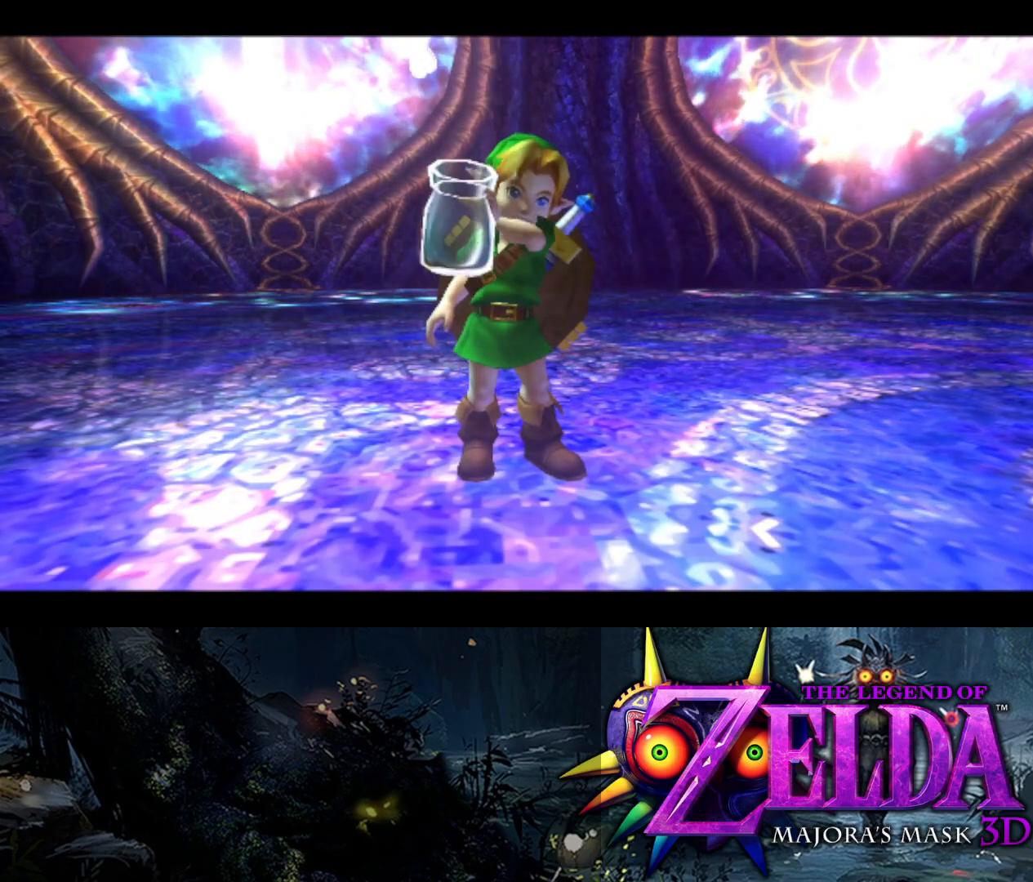
{"buttons": ["L2"], "left_stick": "up-right", "right_stick": "center", "events": [[350, "left_stick", "up-right"]]}
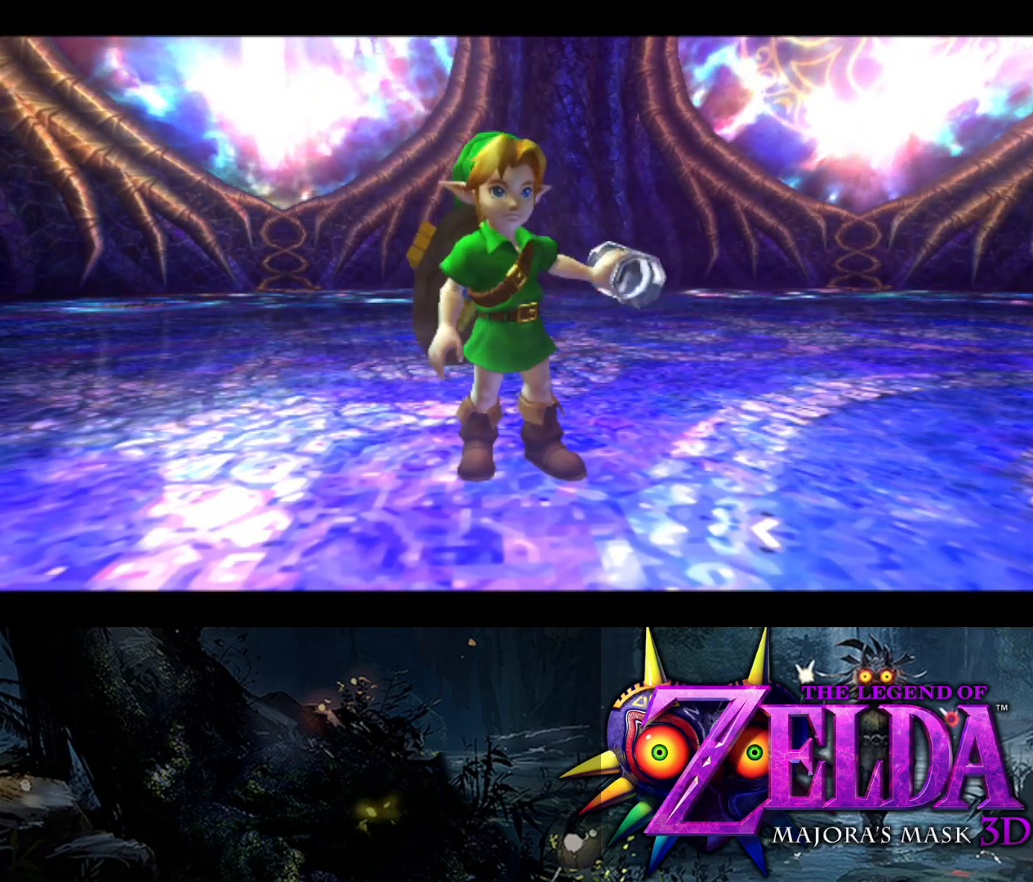
{"buttons": ["L2"], "left_stick": "up", "right_stick": "center", "events": [[17, "left_stick", "up"]]}
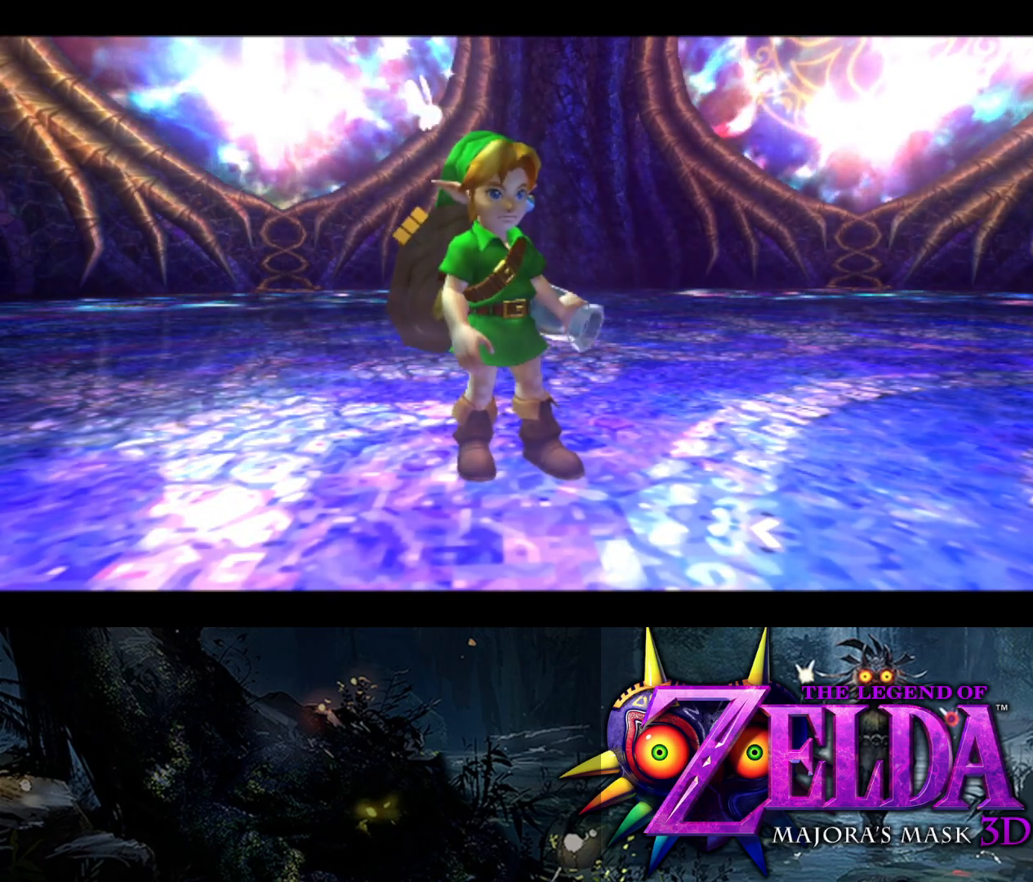
{"buttons": ["L2"], "left_stick": "up-right", "right_stick": "center", "events": [[450, "left_stick", "up-right"]]}
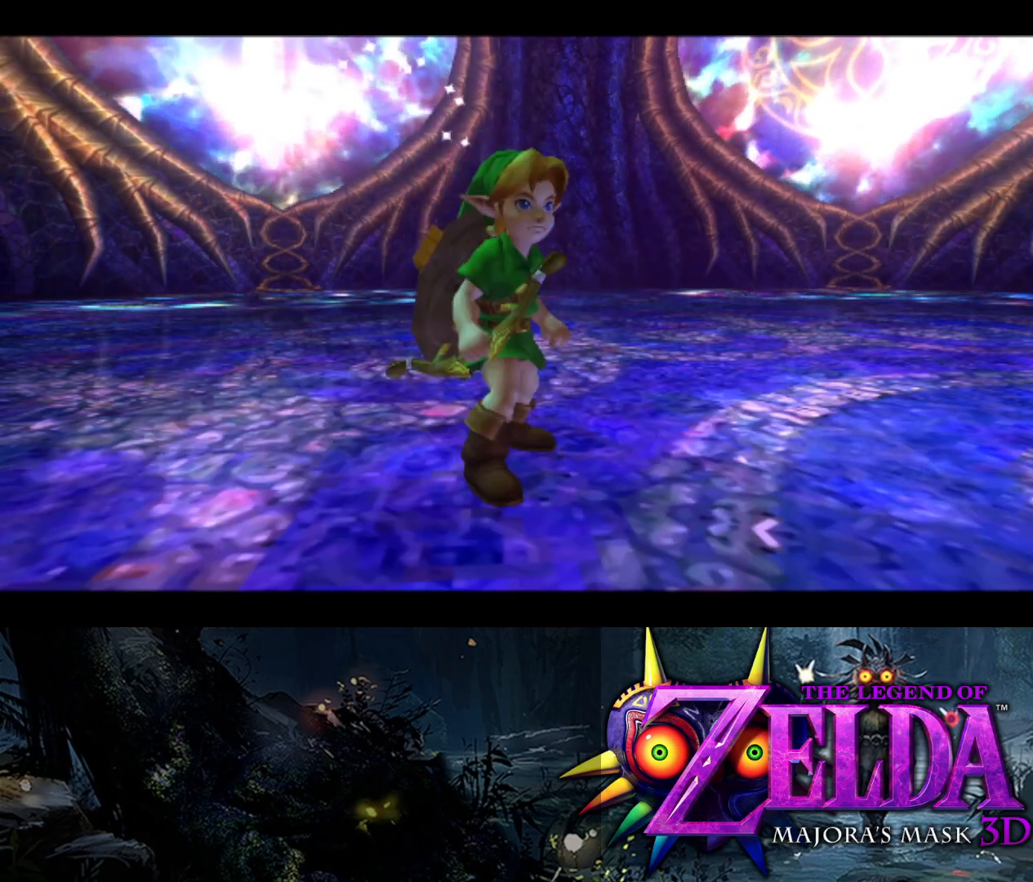
{"buttons": [], "left_stick": "right", "right_stick": "center", "events": [[100, "left_stick", "center"], [333, "left_stick", "right"], [467, "L2", "up"]]}
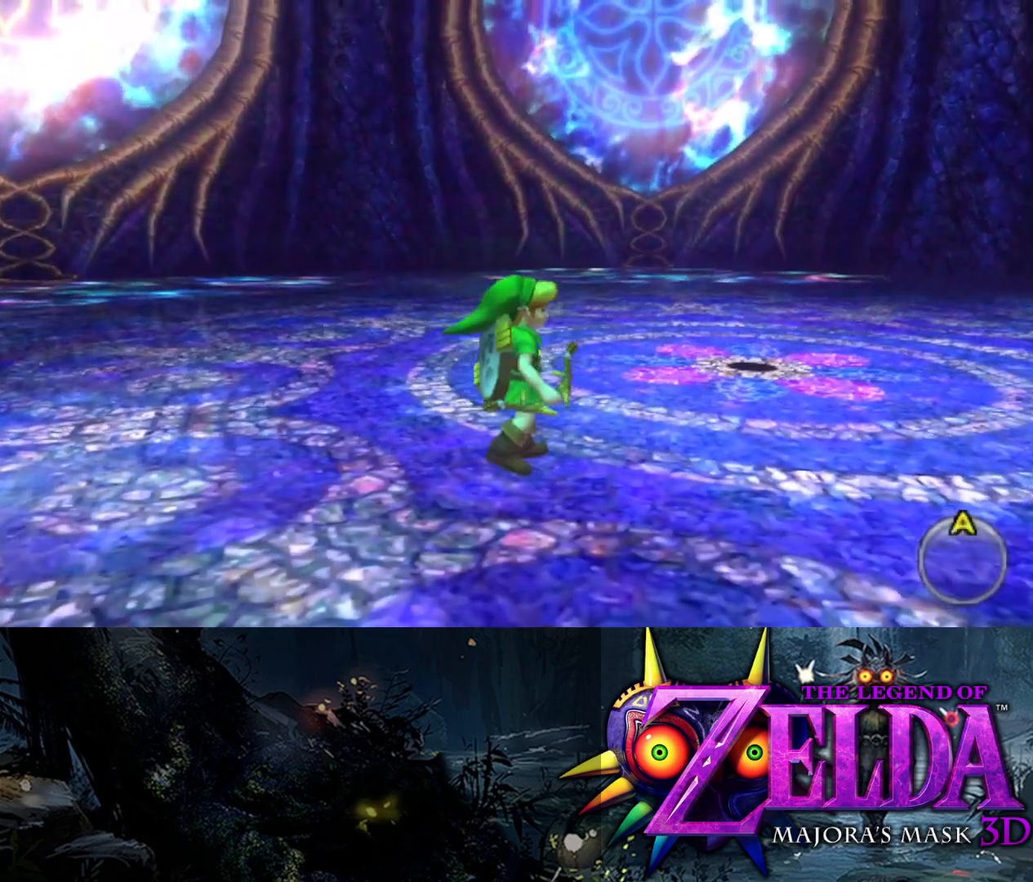
{"buttons": ["L2"], "left_stick": "right", "right_stick": "right", "events": [[67, "right_stick", "right"], [83, "L2", "down"]]}
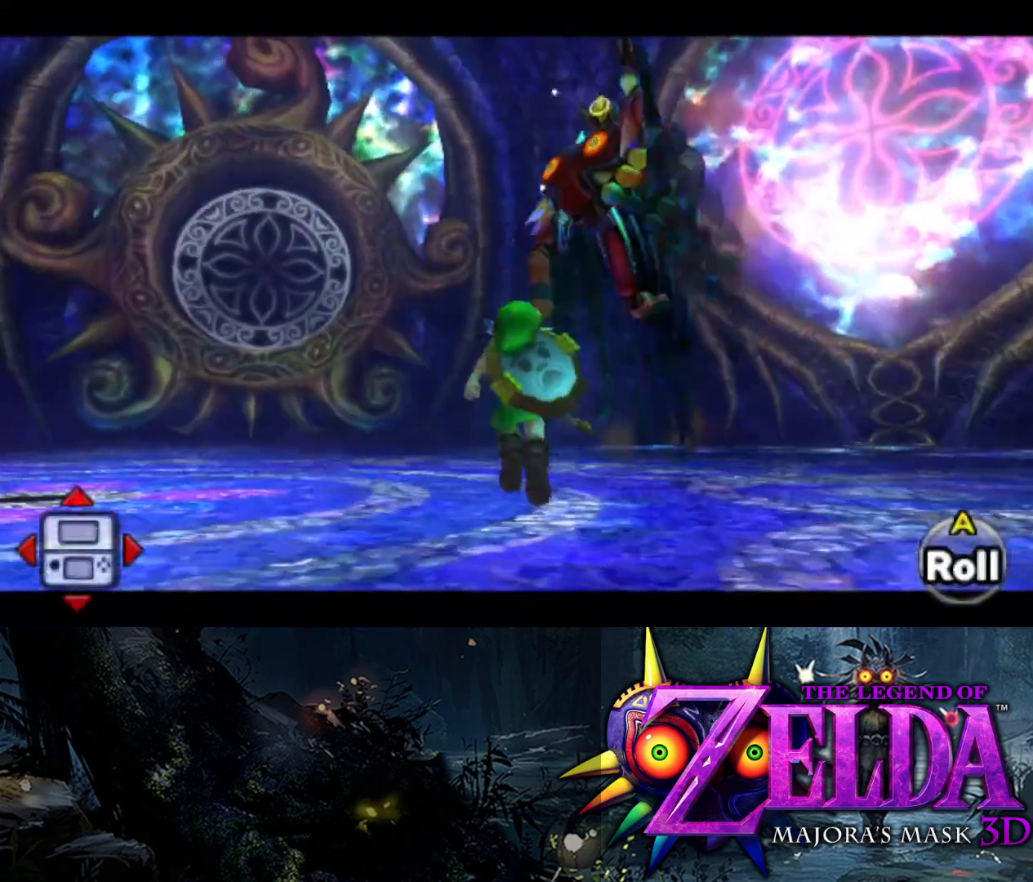
{"buttons": ["X", "L2"], "left_stick": "down-left", "right_stick": "center", "events": [[33, "right_stick", "center"], [50, "left_stick", "up"], [250, "left_stick", "left"], [300, "left_stick", "down-left"], [317, "X", "down"]]}
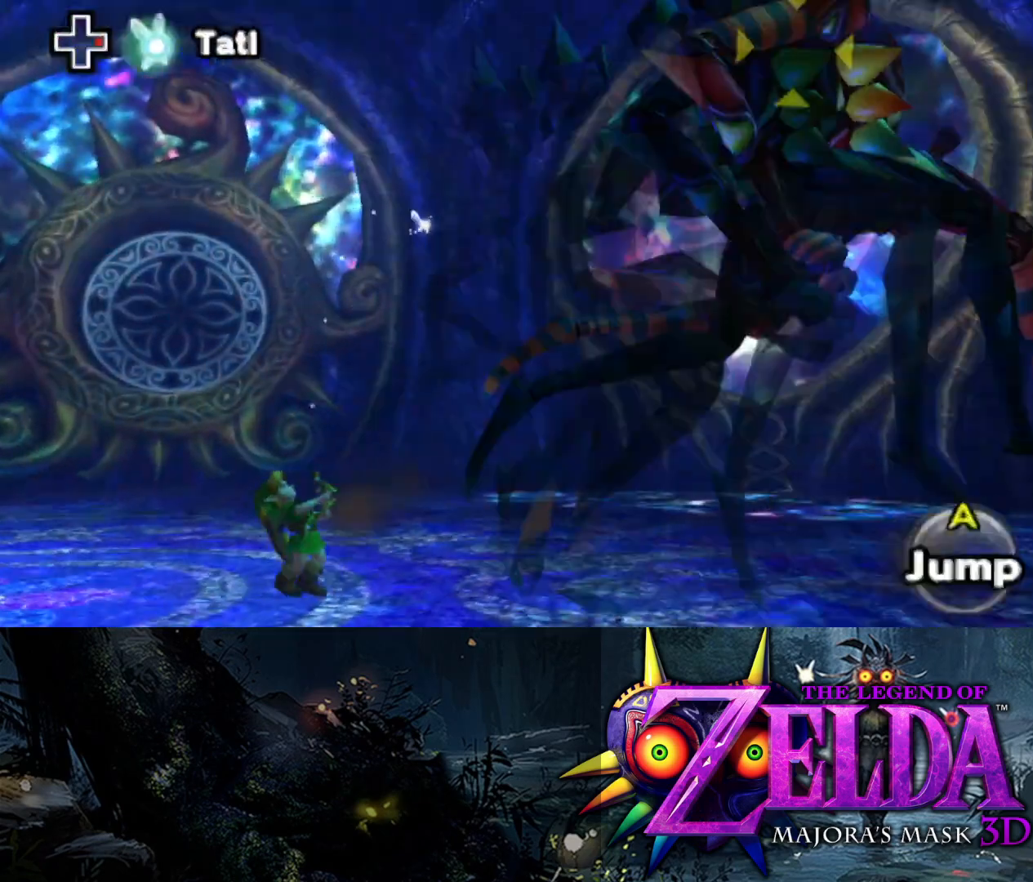
{"buttons": ["X", "L2"], "left_stick": "down", "right_stick": "center", "events": [[467, "left_stick", "down"]]}
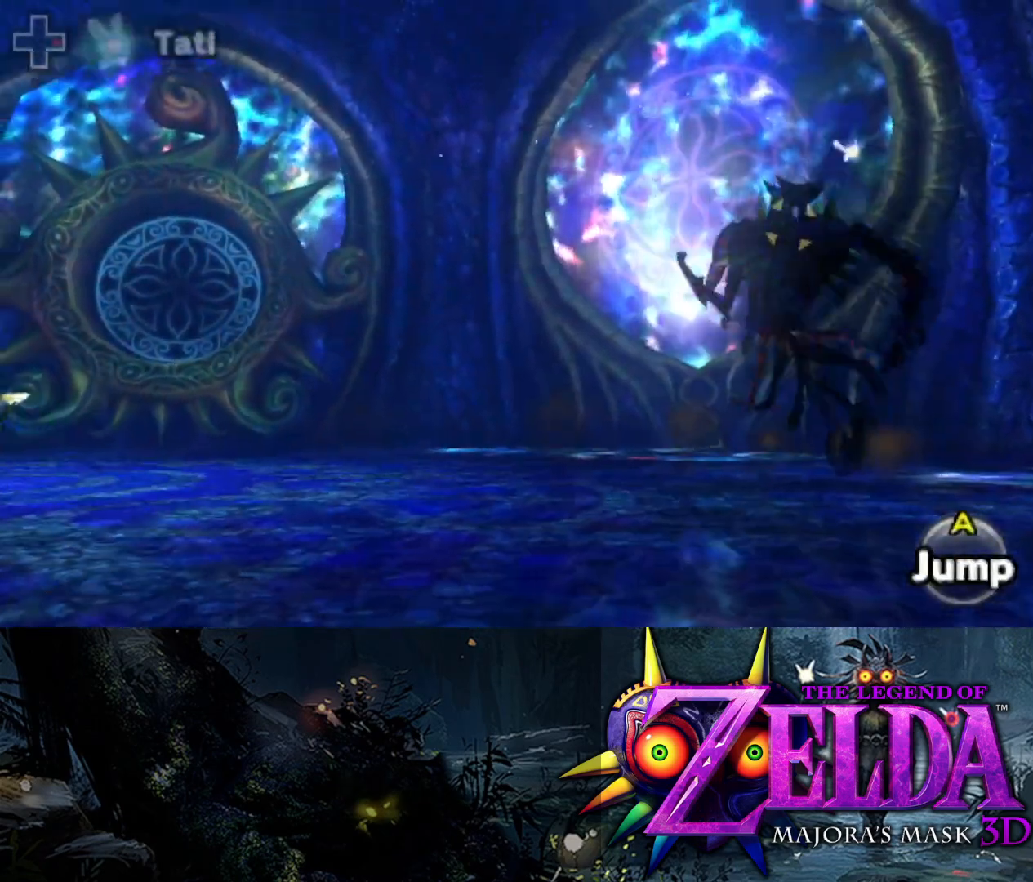
{"buttons": ["X", "L2"], "left_stick": "right", "right_stick": "center", "events": [[67, "left_stick", "down-right"], [483, "left_stick", "right"]]}
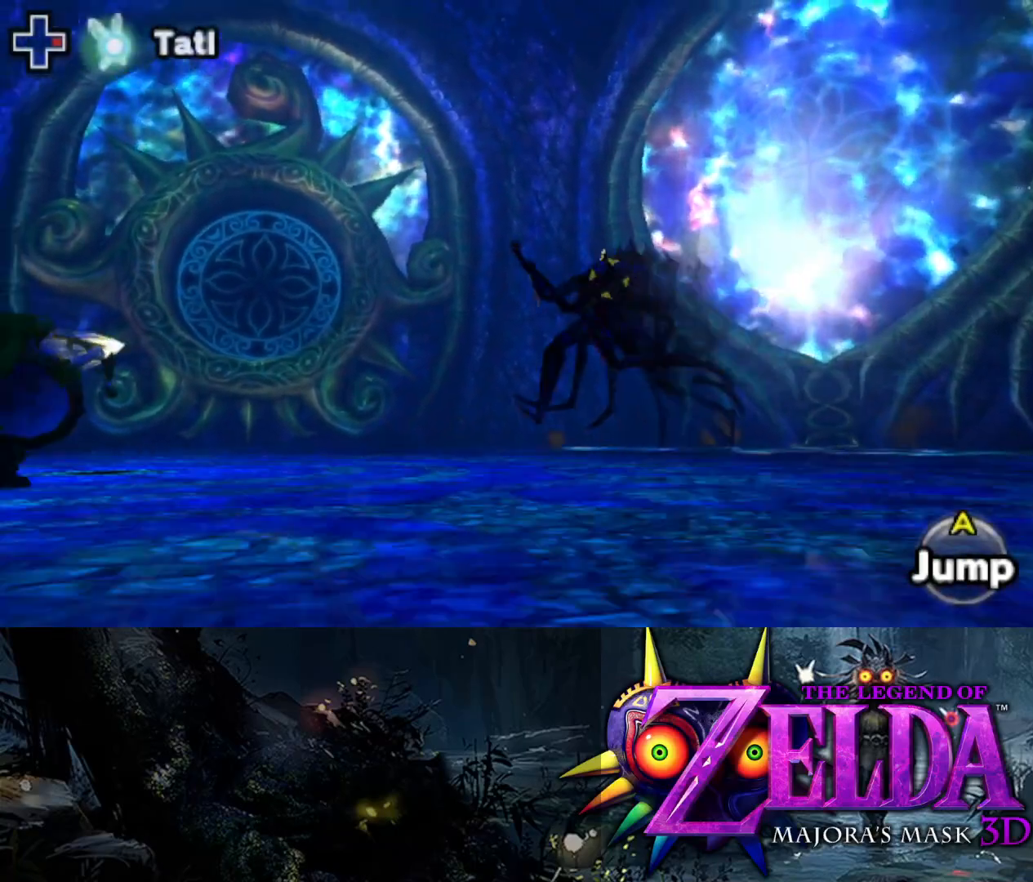
{"buttons": ["X", "L2"], "left_stick": "down-left", "right_stick": "center", "events": [[200, "left_stick", "up"], [267, "left_stick", "left"], [367, "left_stick", "down-left"]]}